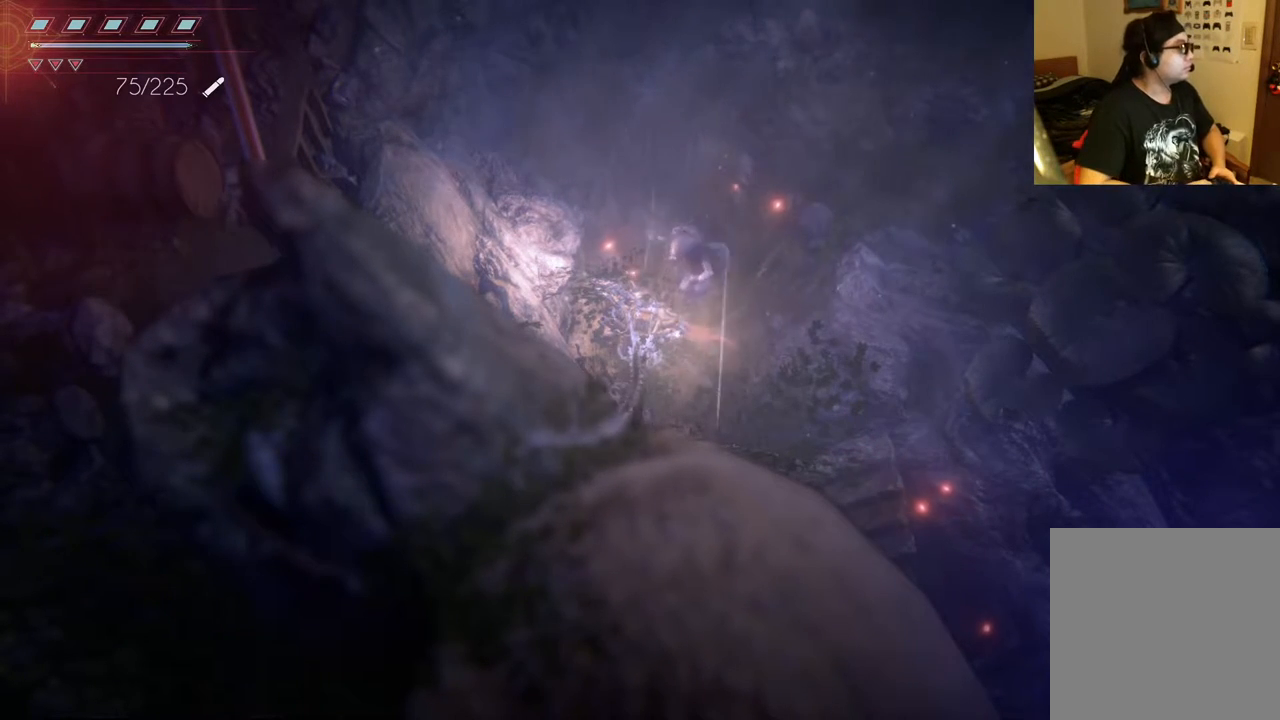
Gameplay with a controller (Xbox layout); each line is a JSON object with the inputs held at the frame after it. "events" lists button and stick changes between this image and that frame as [ms after this image, input, new state], when the widget could be followed in between. Not read: L3 R3.
{"buttons": [], "left_stick": "right", "right_stick": "center", "events": [[450, "left_stick", "right"]]}
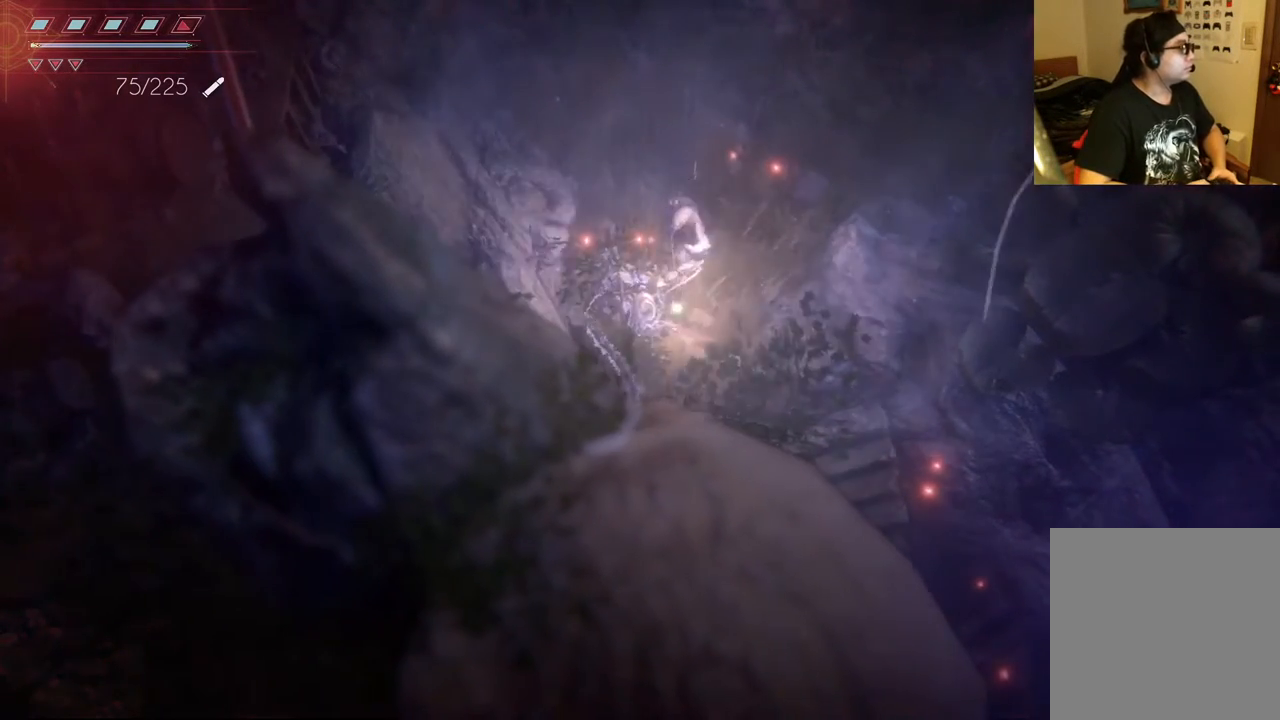
{"buttons": [], "left_stick": "down-right", "right_stick": "center", "events": [[183, "left_stick", "down-right"]]}
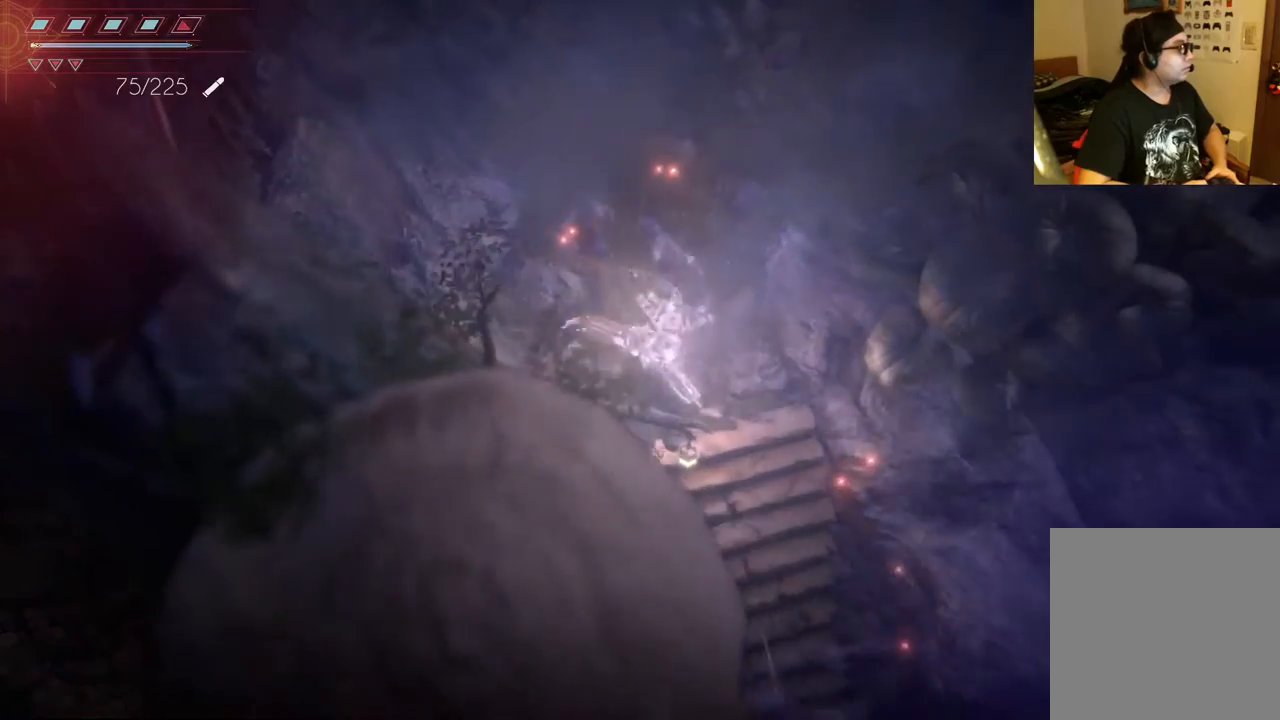
{"buttons": [], "left_stick": "down-right", "right_stick": "center", "events": []}
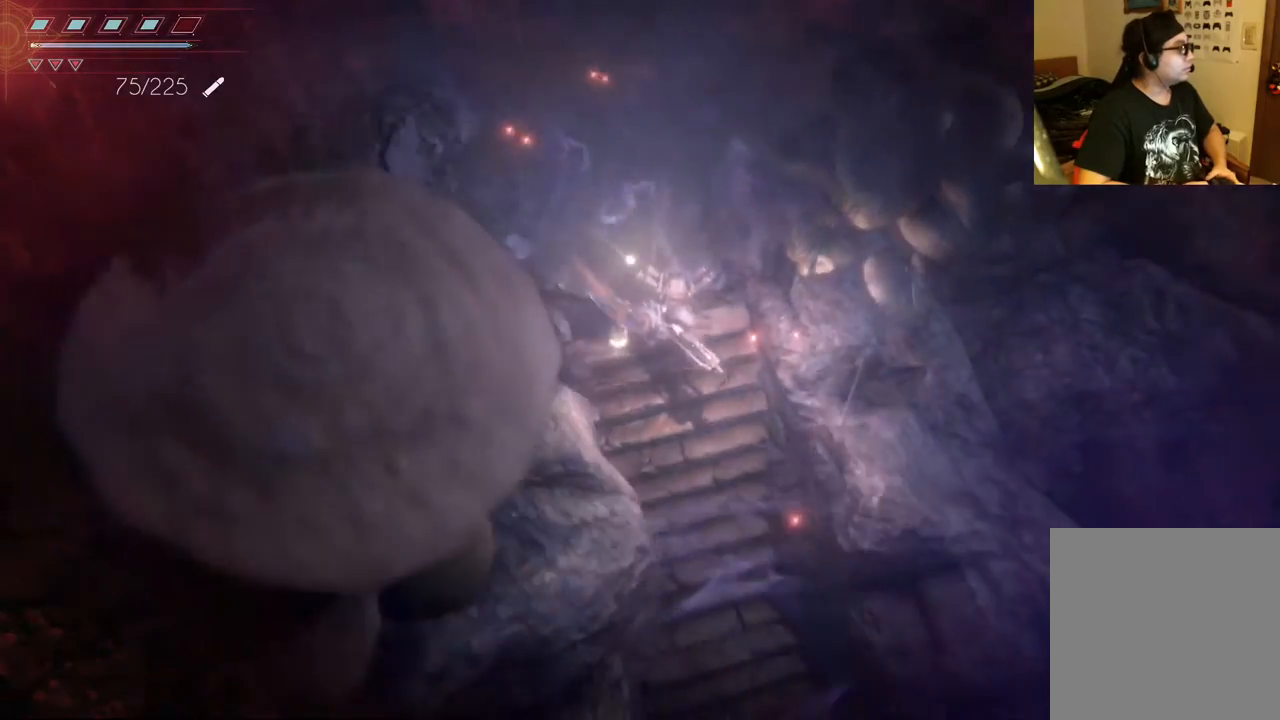
{"buttons": [], "left_stick": "down", "right_stick": "center", "events": [[400, "left_stick", "down"]]}
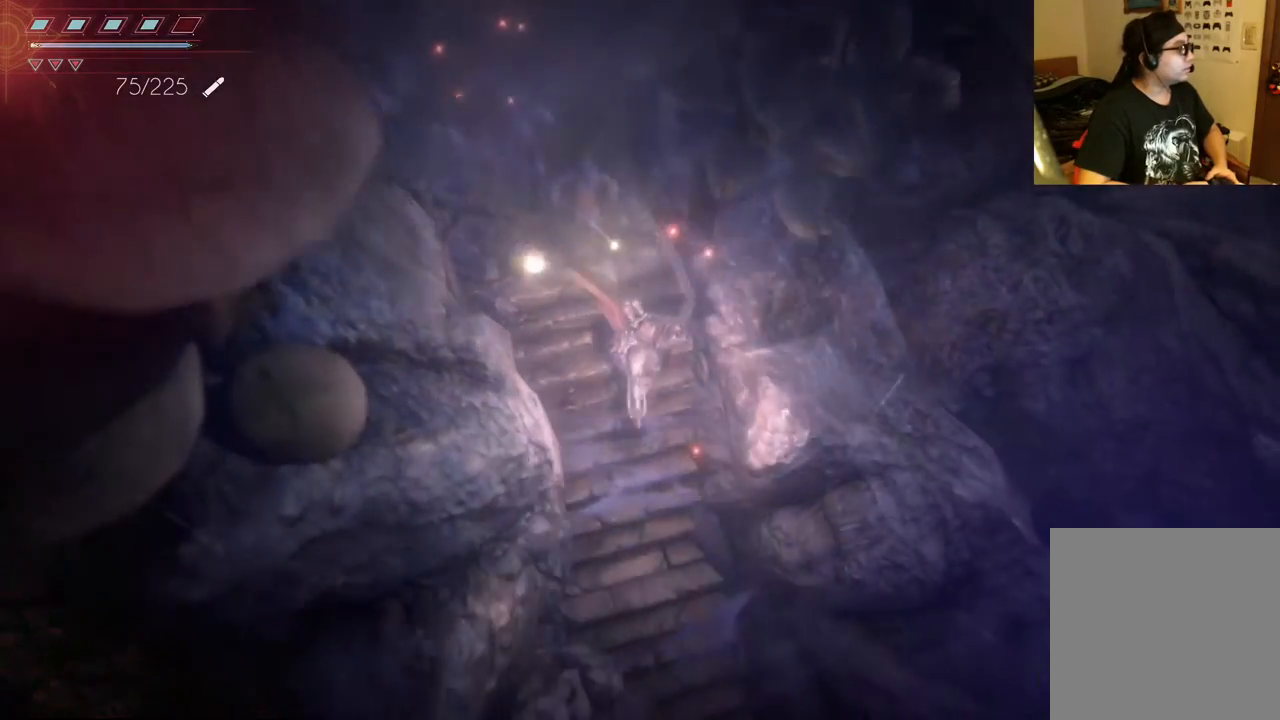
{"buttons": [], "left_stick": "down", "right_stick": "center", "events": []}
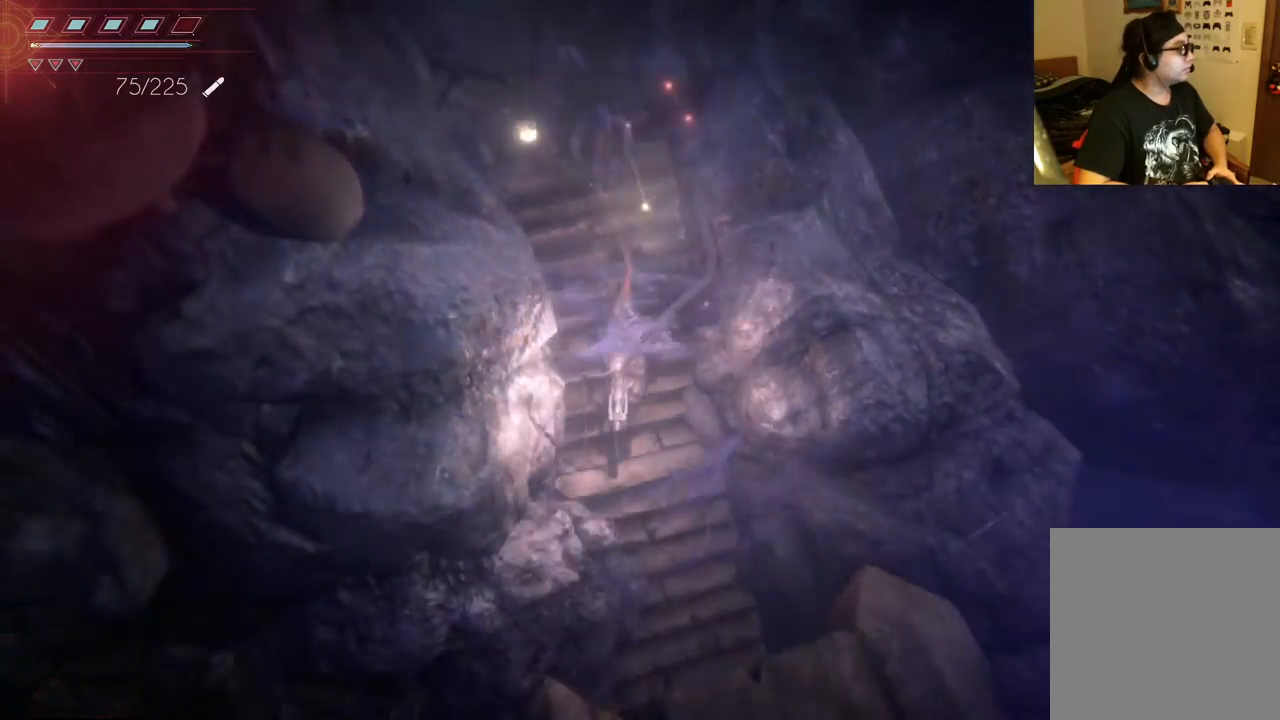
{"buttons": [], "left_stick": "down-right", "right_stick": "center", "events": [[300, "left_stick", "down-right"]]}
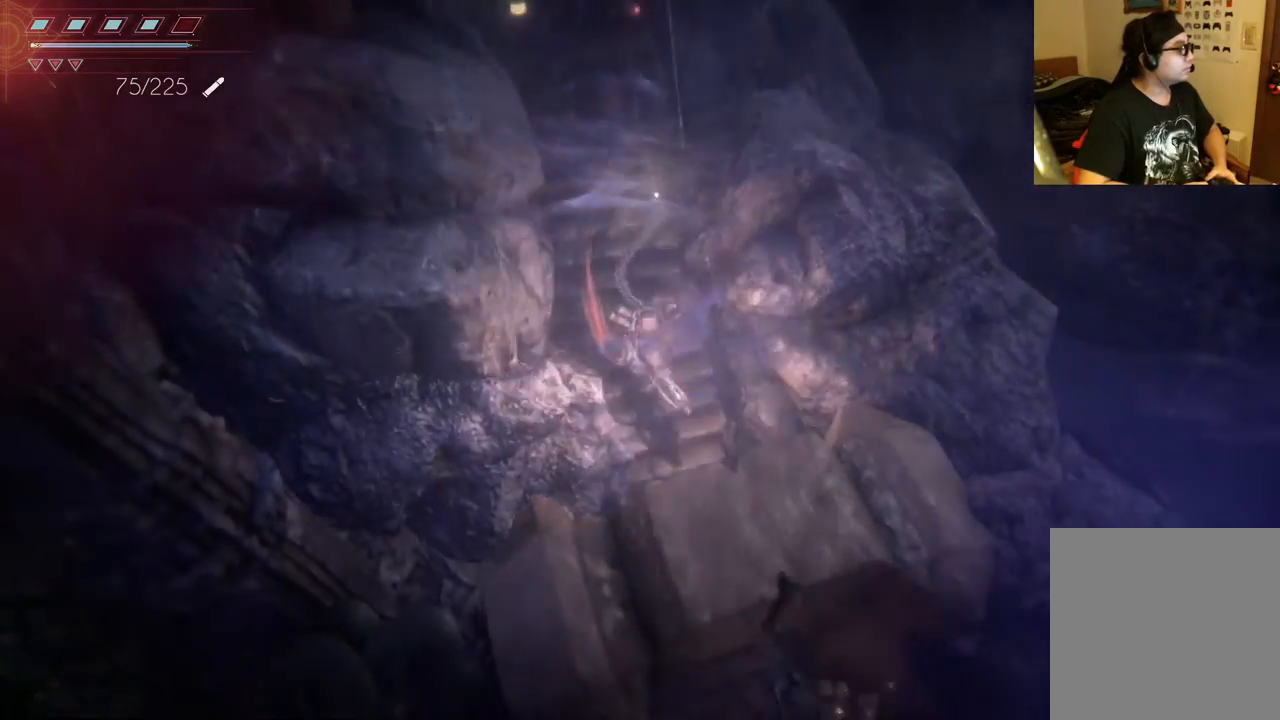
{"buttons": [], "left_stick": "up", "right_stick": "center", "events": [[50, "left_stick", "down"], [400, "left_stick", "up"]]}
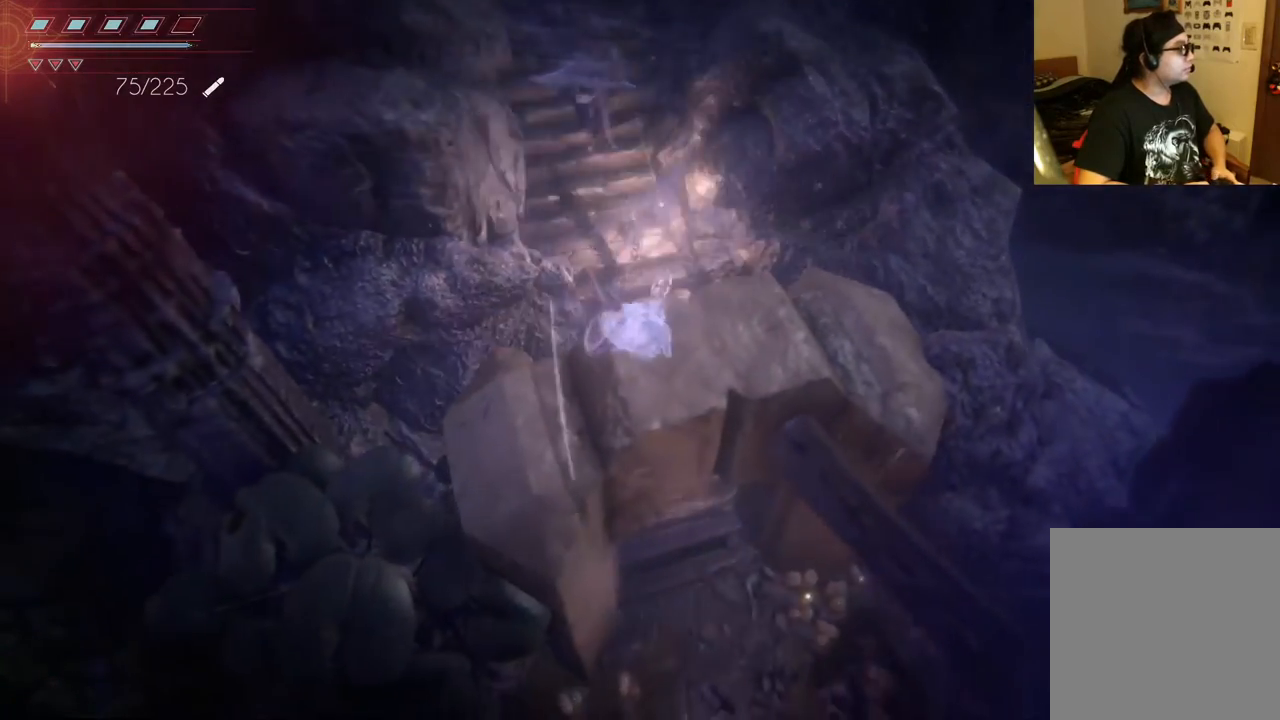
{"buttons": ["X"], "left_stick": "center", "right_stick": "center", "events": [[83, "X", "down"], [150, "left_stick", "center"], [183, "X", "up"], [250, "X", "down"], [350, "X", "up"], [433, "X", "down"]]}